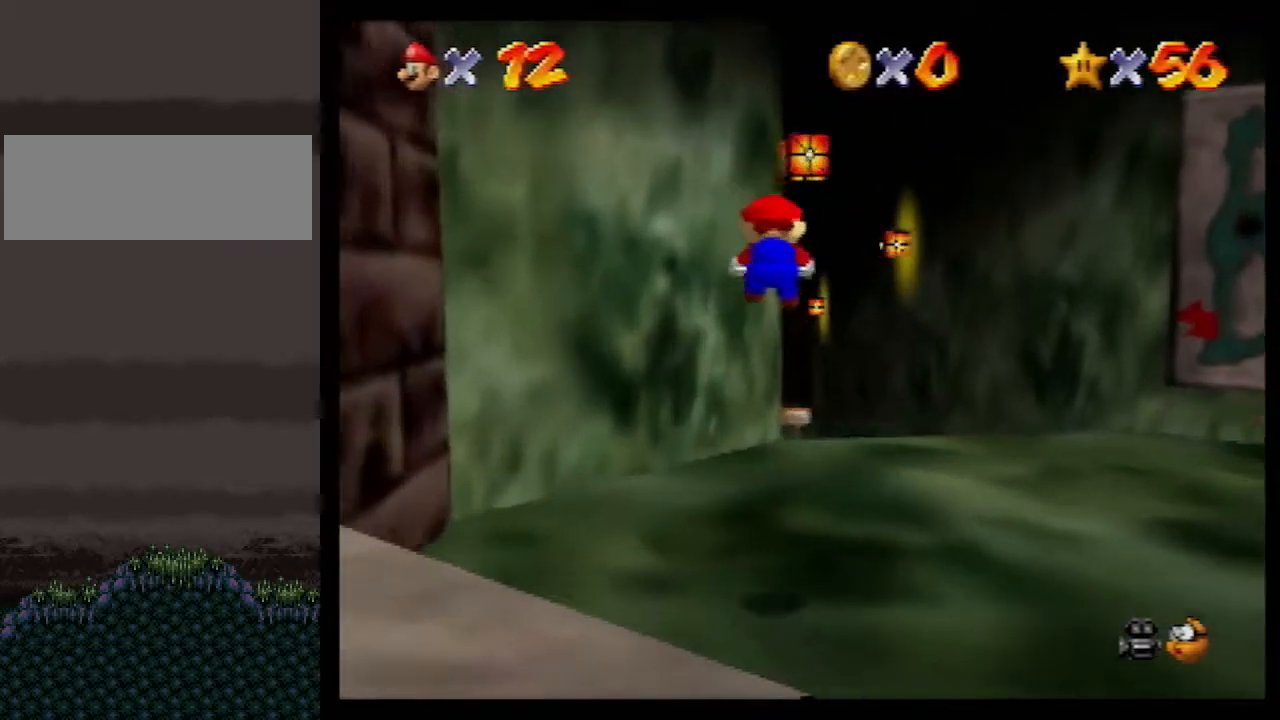
Gameplay with a controller (Nintendo layout); each line is a JSON object with the inputs held at the frame after it. "events" lists button and stick changes between this image and that frame as [ms after this image, input, new state], when the widget could be followed in between. Not read: L1 L3 R3.
{"buttons": ["Z"], "left_stick": "up", "events": [[400, "A", "down"], [467, "A", "up"]]}
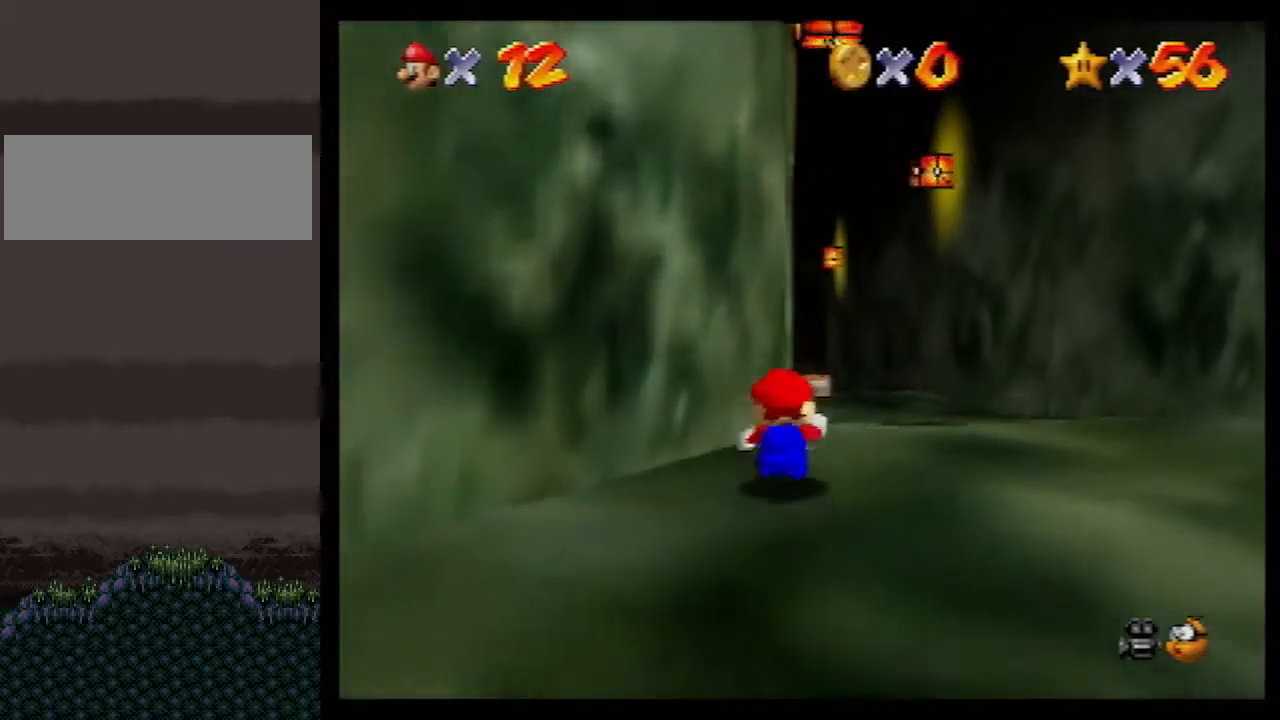
{"buttons": ["Z"], "left_stick": "up", "events": []}
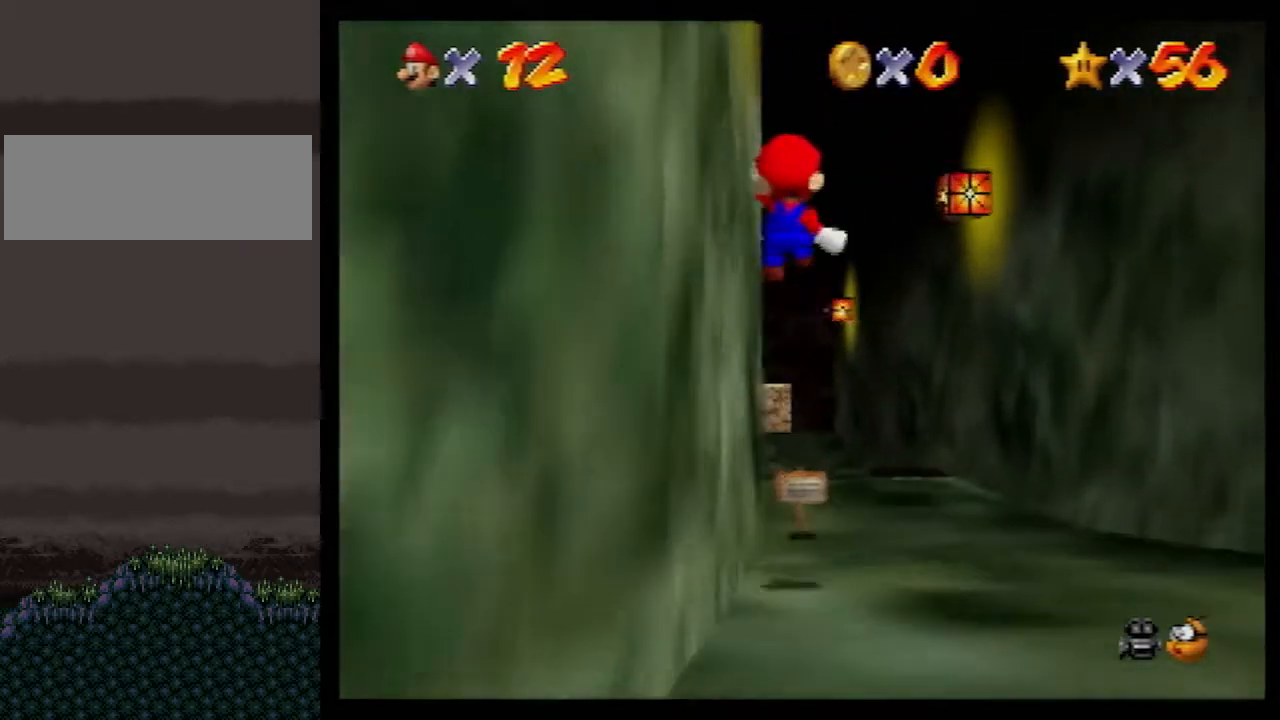
{"buttons": ["Z"], "left_stick": "up", "events": []}
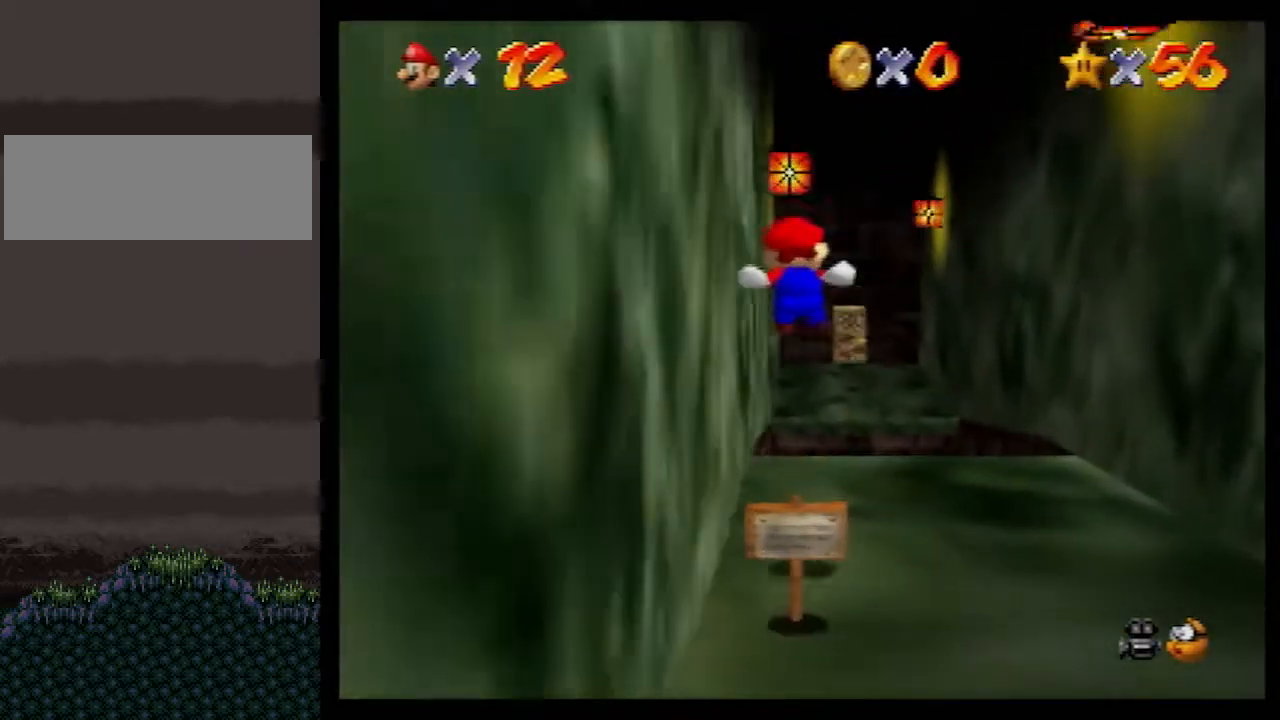
{"buttons": ["A", "Z"], "left_stick": "up", "events": [[183, "A", "down"]]}
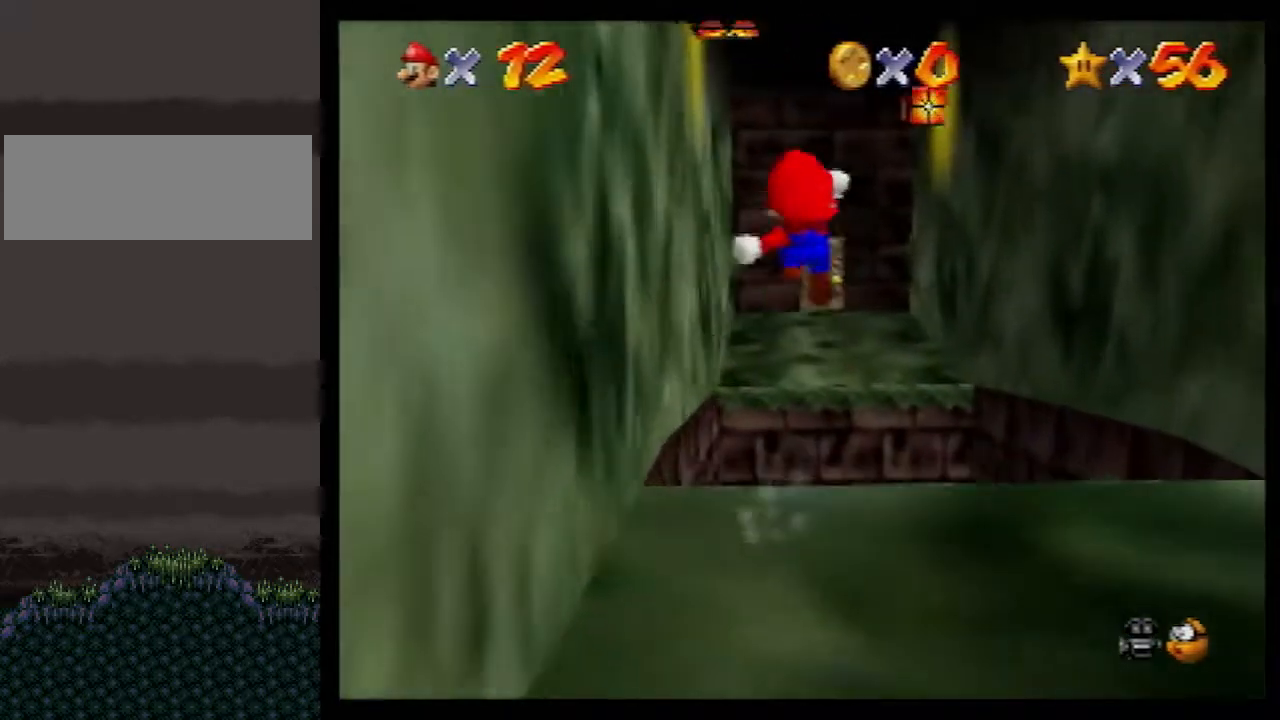
{"buttons": ["A", "Z"], "left_stick": "up", "events": []}
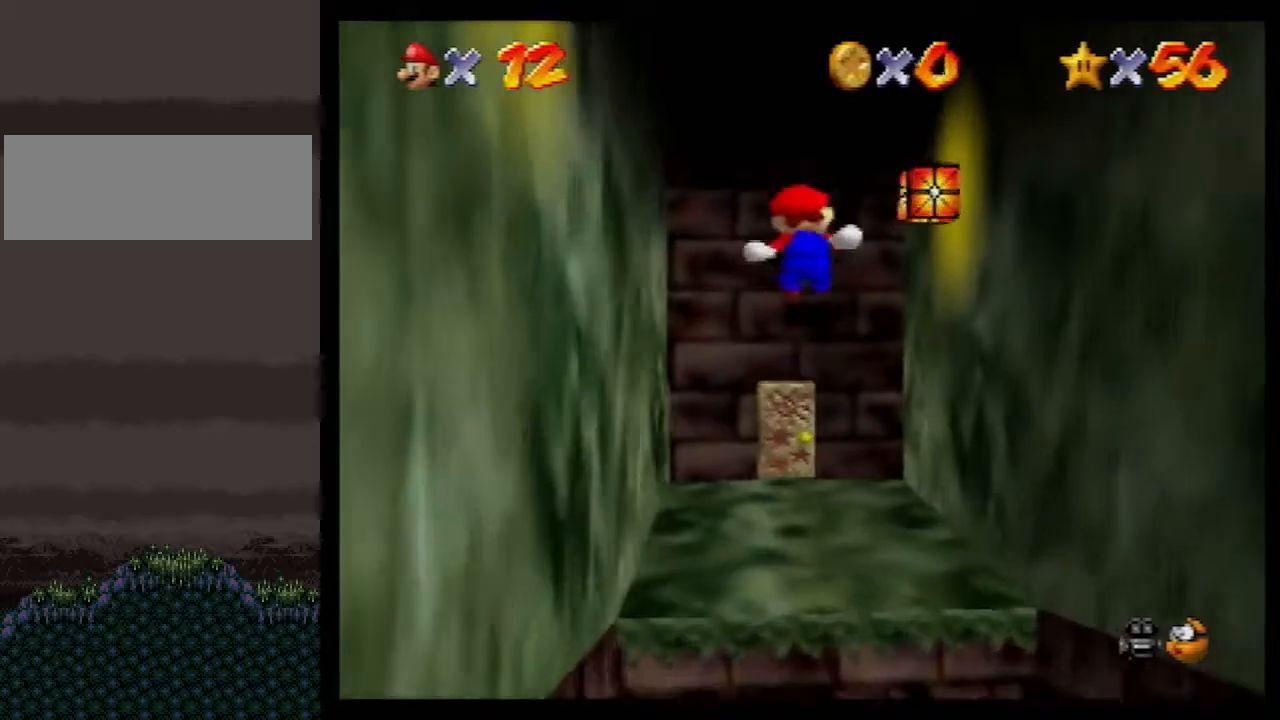
{"buttons": ["A", "Z", "C_DOWN"], "left_stick": "up", "events": [[433, "C_DOWN", "down"]]}
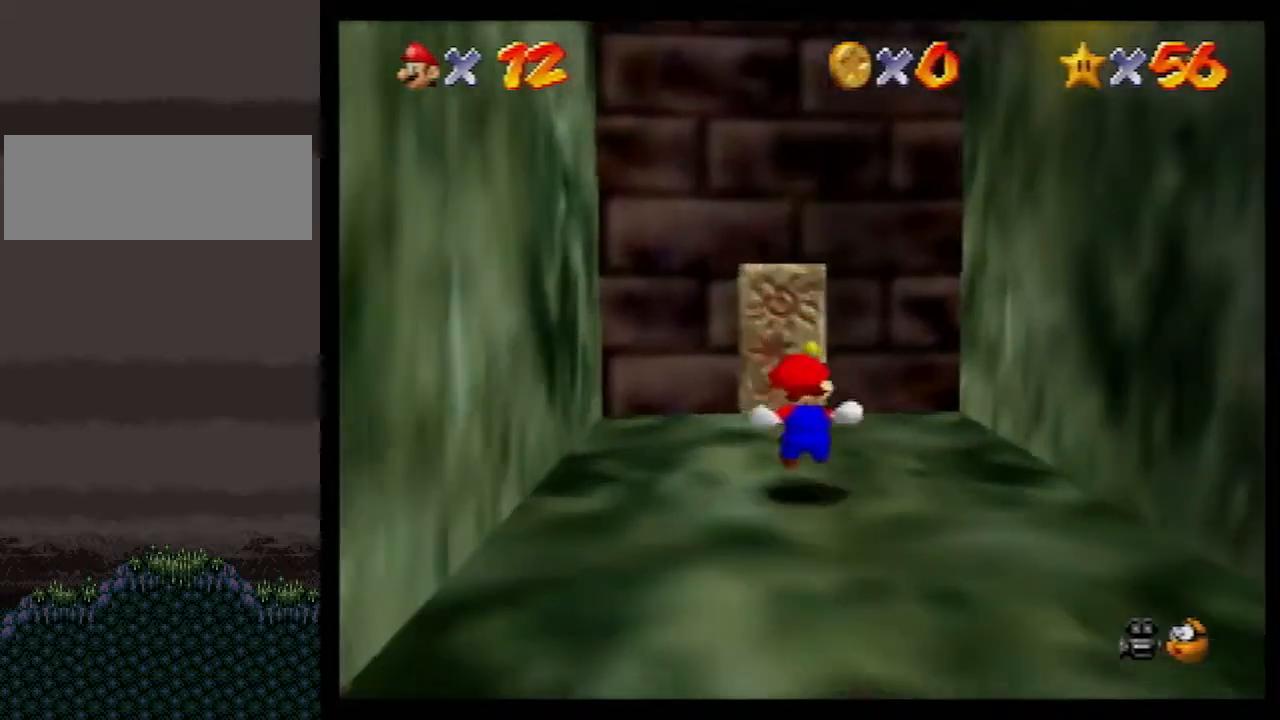
{"buttons": ["A"], "left_stick": "up-right", "events": [[100, "C_DOWN", "up"], [367, "left_stick", "up-right"], [467, "Z", "up"]]}
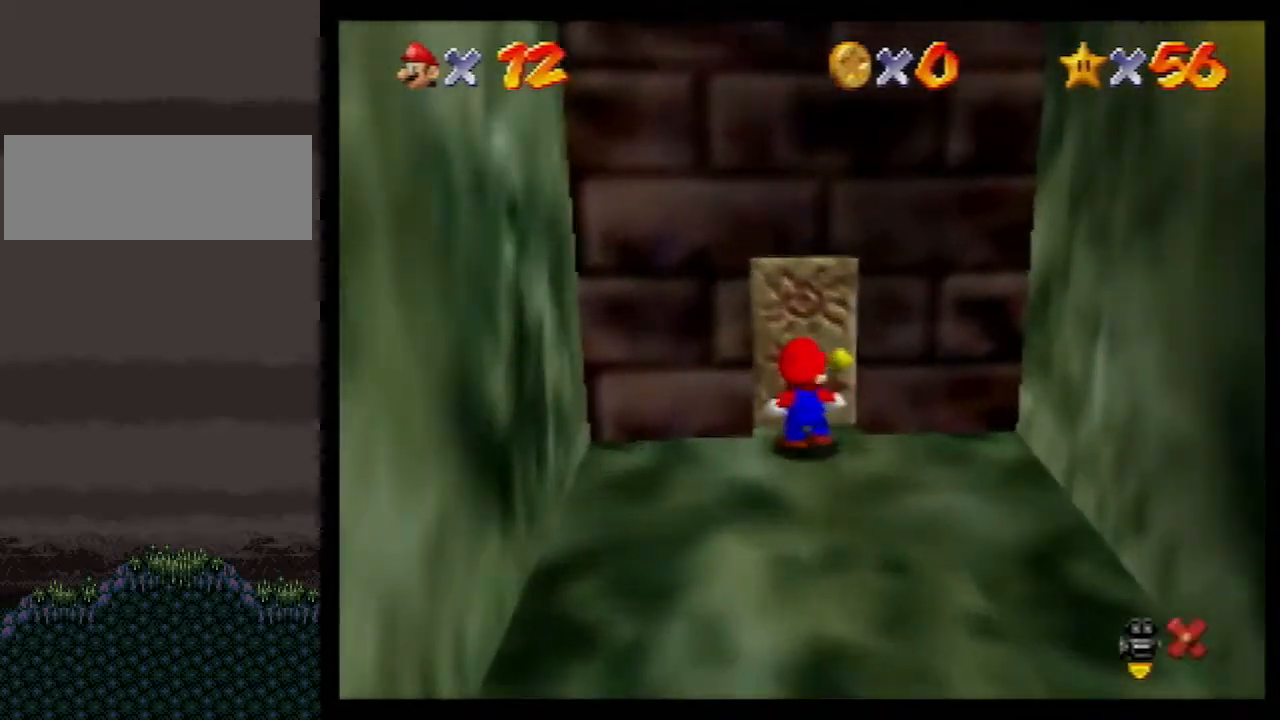
{"buttons": ["A"], "left_stick": "up-right", "events": []}
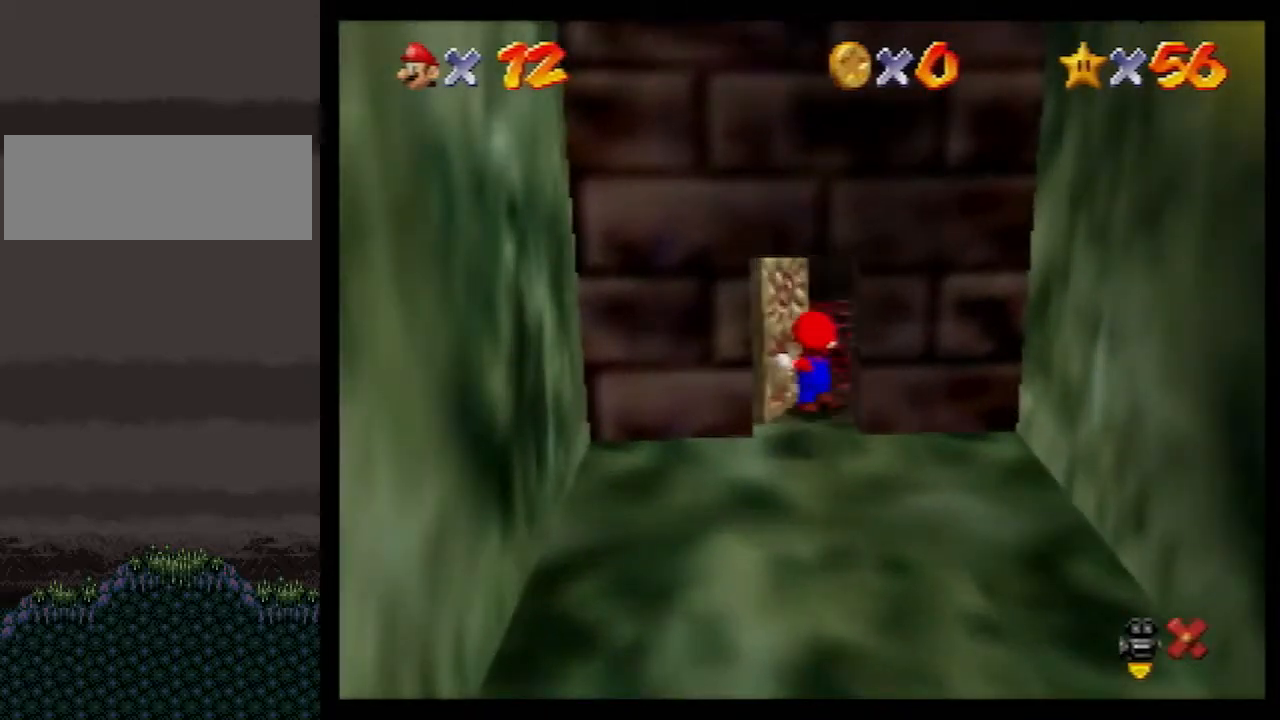
{"buttons": ["A"], "left_stick": "up-right", "events": []}
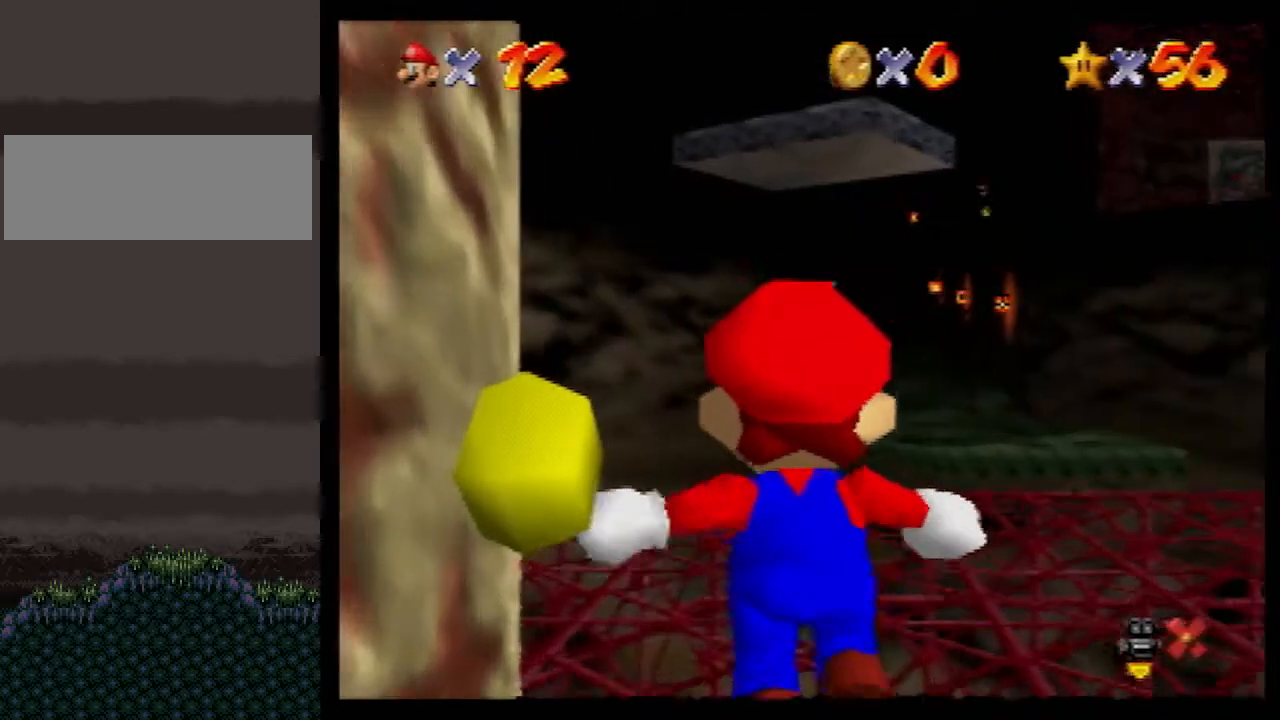
{"buttons": ["A"], "left_stick": "up-right", "events": []}
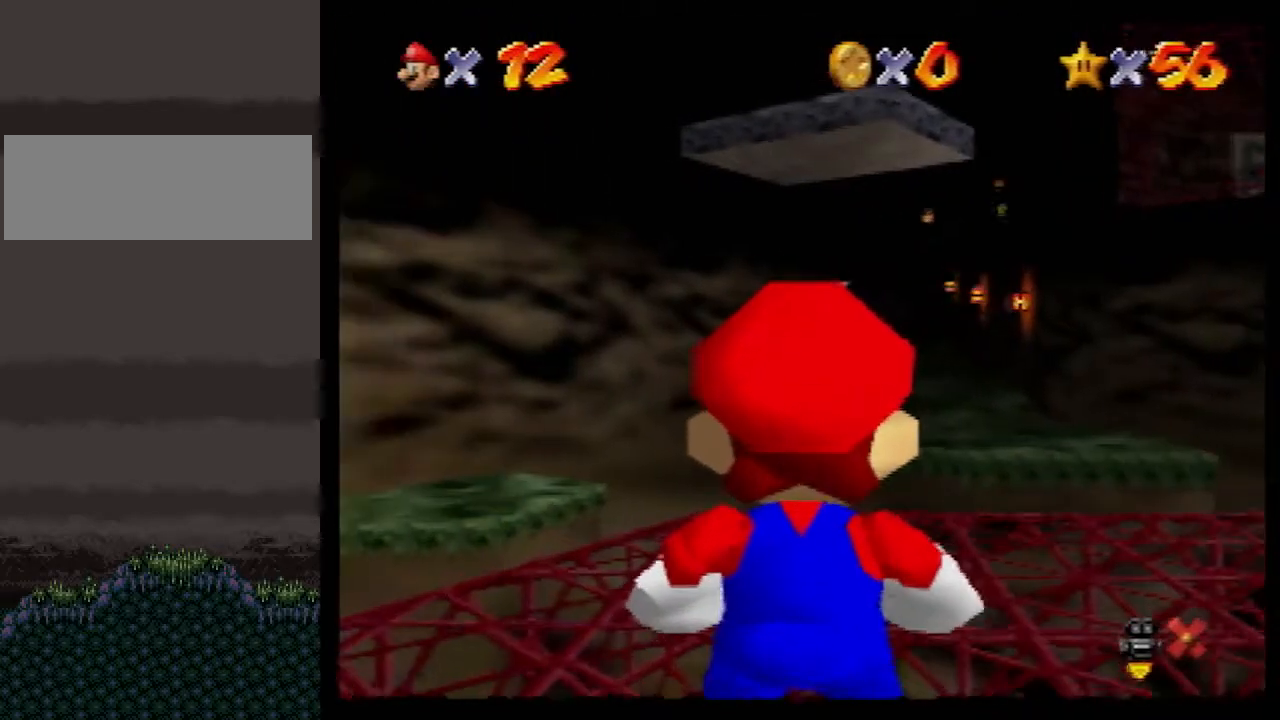
{"buttons": ["A"], "left_stick": "up", "events": [[150, "B", "down"], [217, "B", "up"], [217, "left_stick", "up"]]}
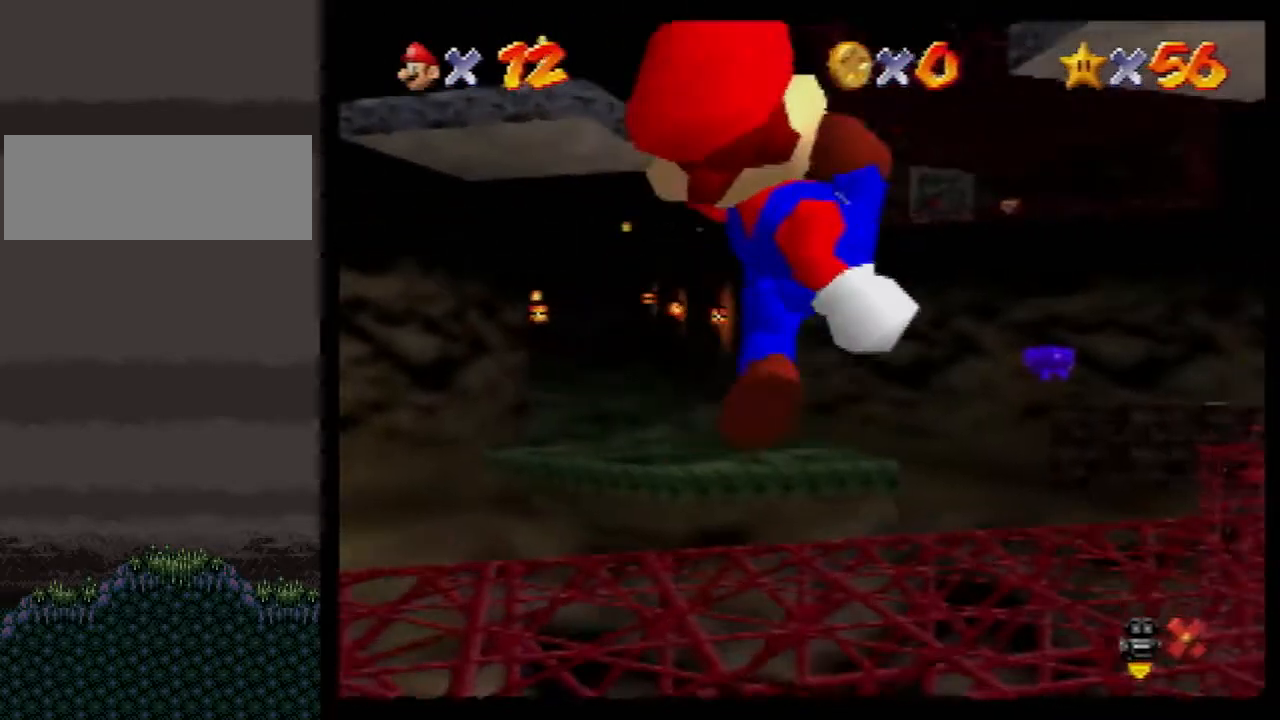
{"buttons": ["A", "B"], "left_stick": "up-right", "events": [[67, "left_stick", "up-right"], [383, "B", "down"]]}
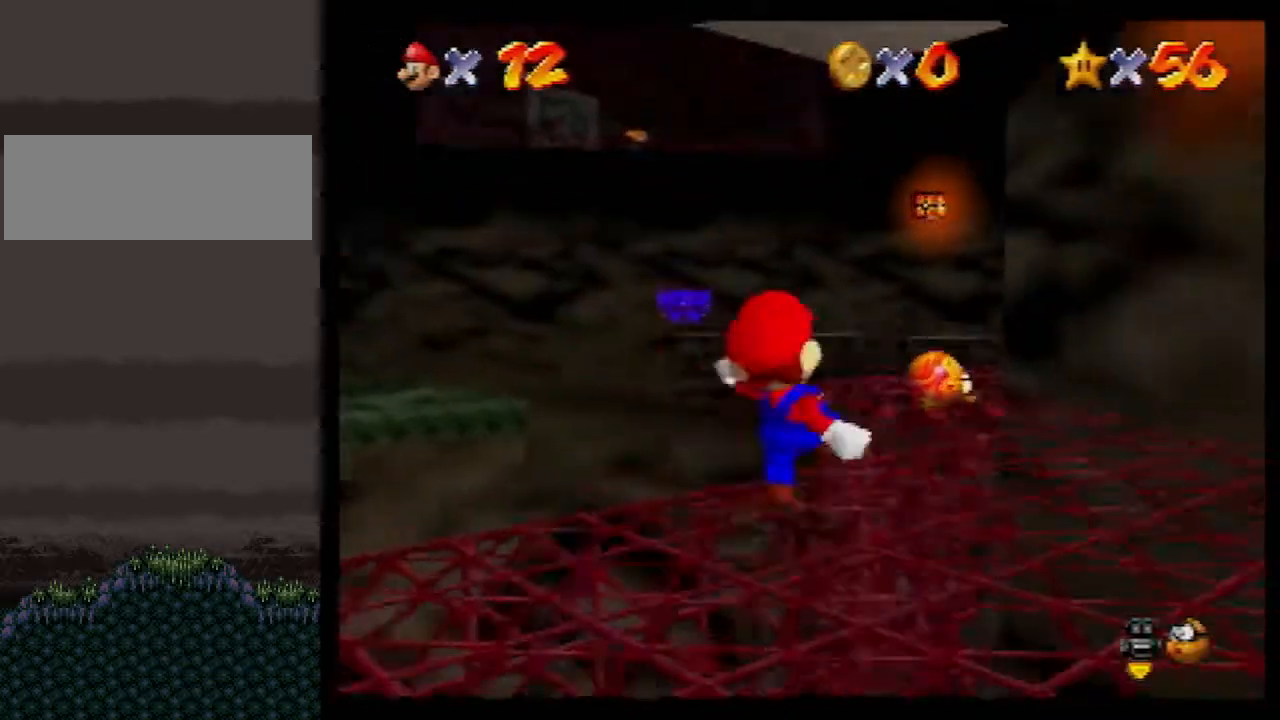
{"buttons": ["A"], "left_stick": "up-left", "events": [[33, "B", "up"], [67, "A", "up"], [117, "left_stick", "up"], [283, "left_stick", "up-left"], [317, "A", "down"]]}
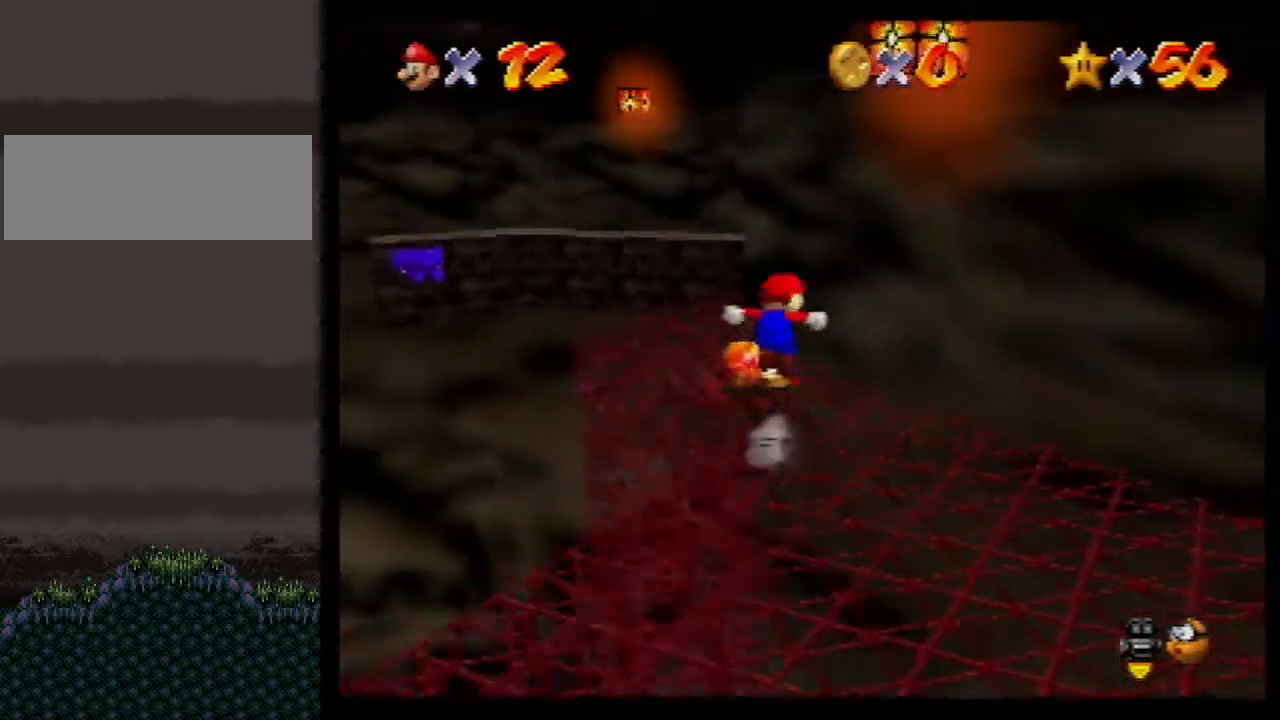
{"buttons": ["A"], "left_stick": "up", "events": [[383, "A", "up"], [383, "left_stick", "up"], [433, "A", "down"]]}
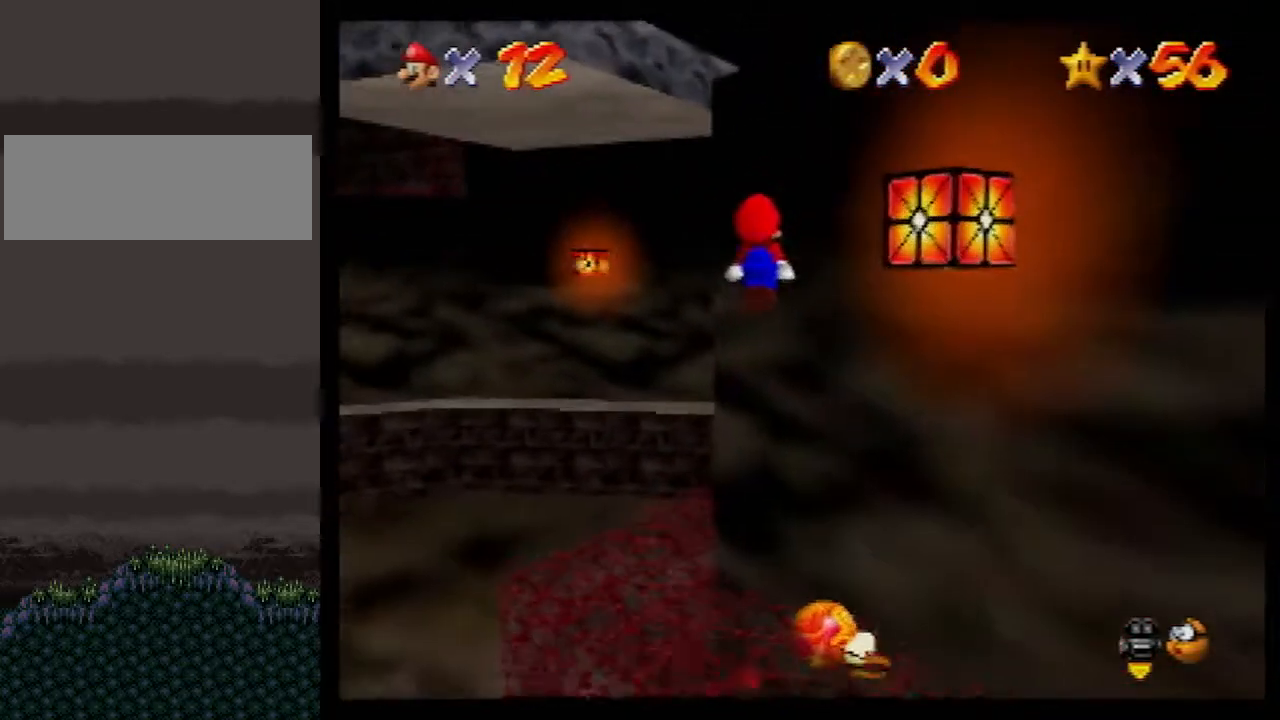
{"buttons": ["R1"], "left_stick": "up", "events": [[33, "left_stick", "up-right"], [217, "left_stick", "up"], [300, "A", "up"], [467, "R1", "down"]]}
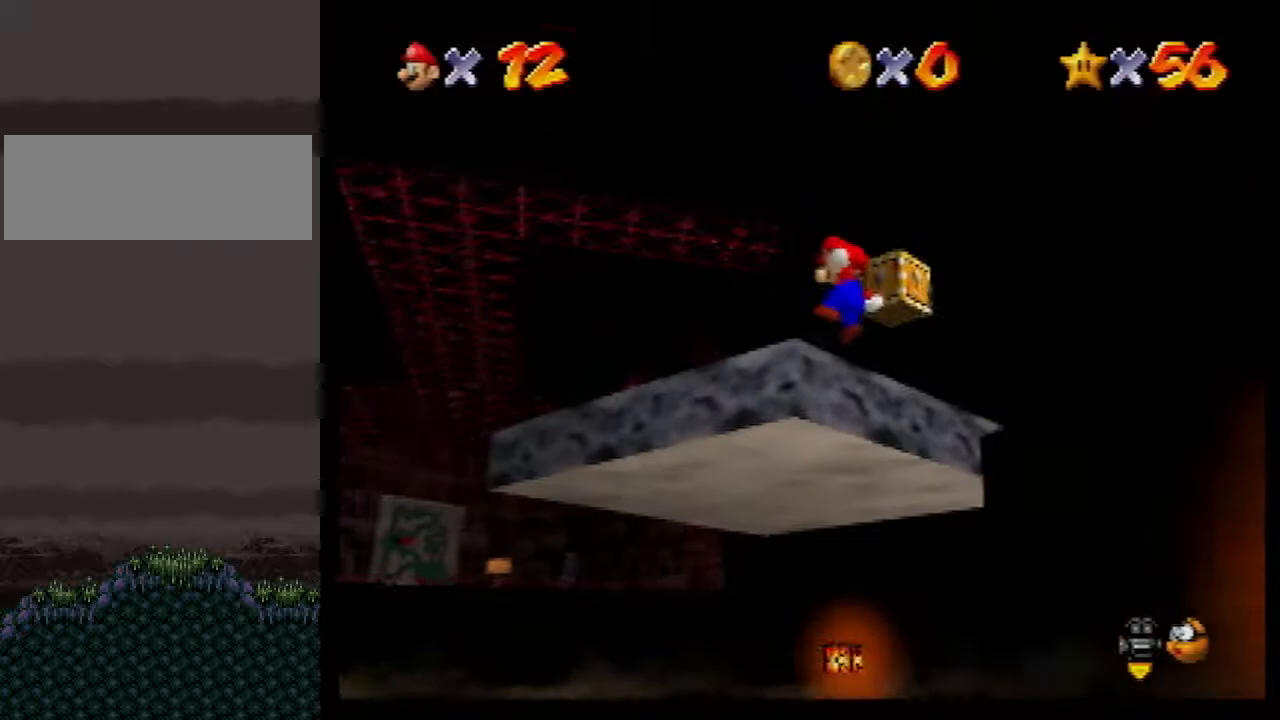
{"buttons": [], "left_stick": "up", "events": [[33, "R1", "up"], [117, "R1", "down"], [183, "R1", "up"]]}
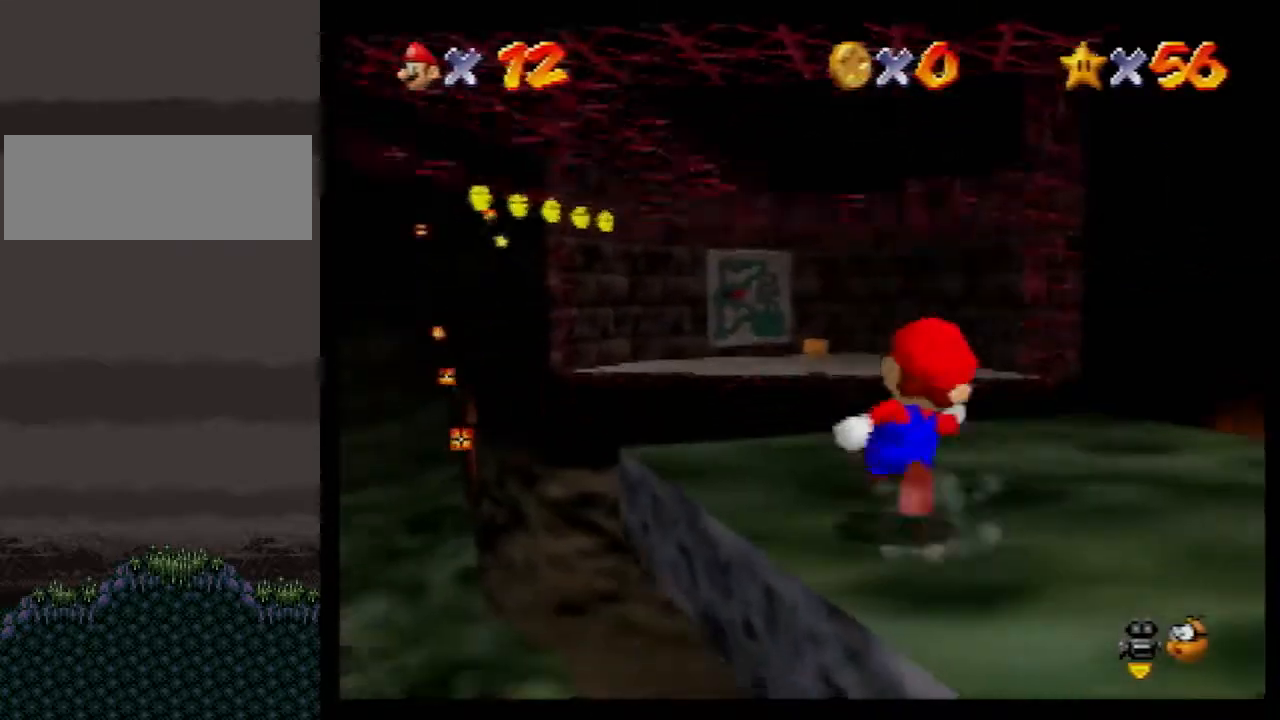
{"buttons": ["Z"], "left_stick": "left", "events": [[83, "left_stick", "up-left"], [250, "left_stick", "left"], [317, "Z", "down"], [383, "A", "down"], [433, "A", "up"]]}
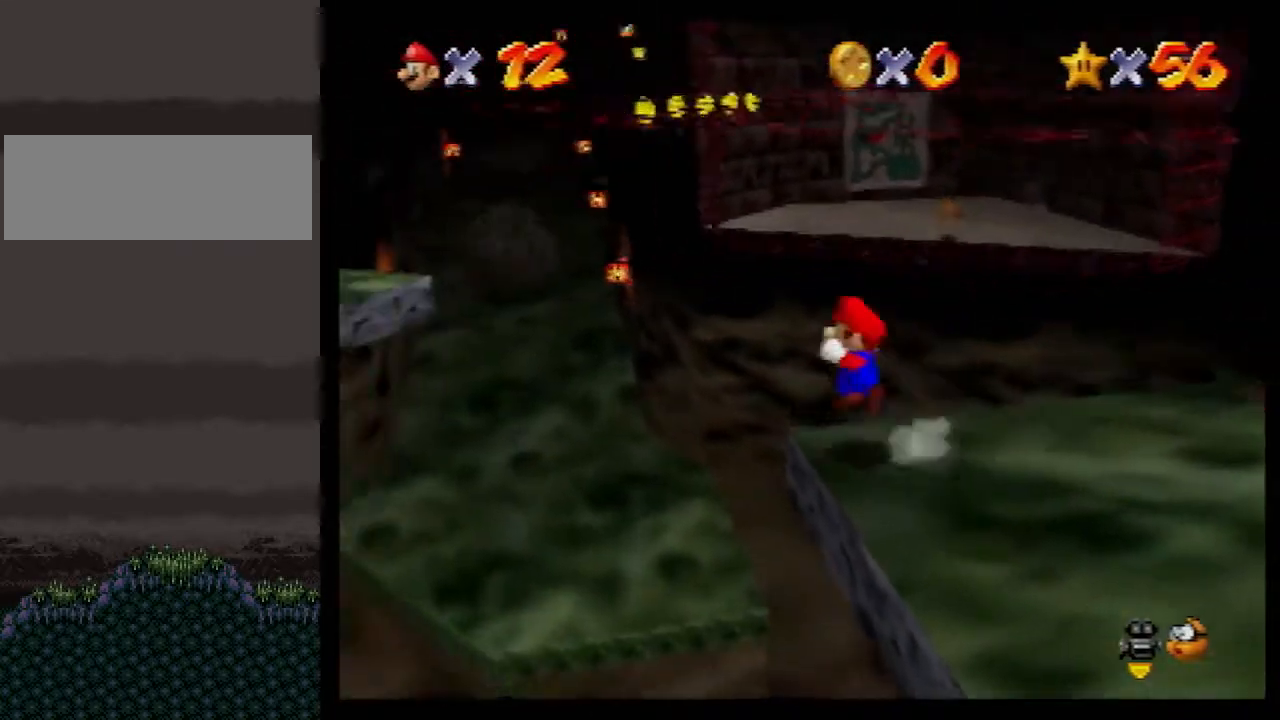
{"buttons": ["Z"], "left_stick": "up-left", "events": [[250, "left_stick", "up-left"]]}
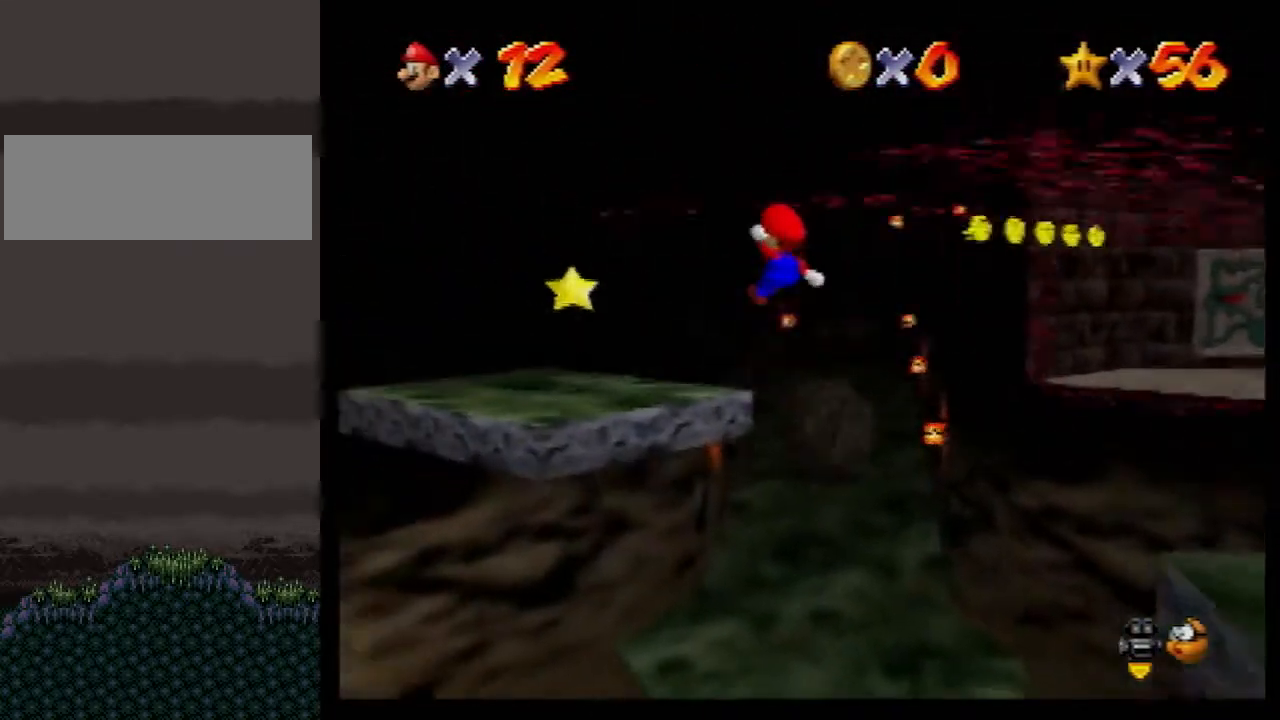
{"buttons": [], "left_stick": "up", "events": [[133, "Z", "up"], [133, "left_stick", "center"], [267, "left_stick", "up"]]}
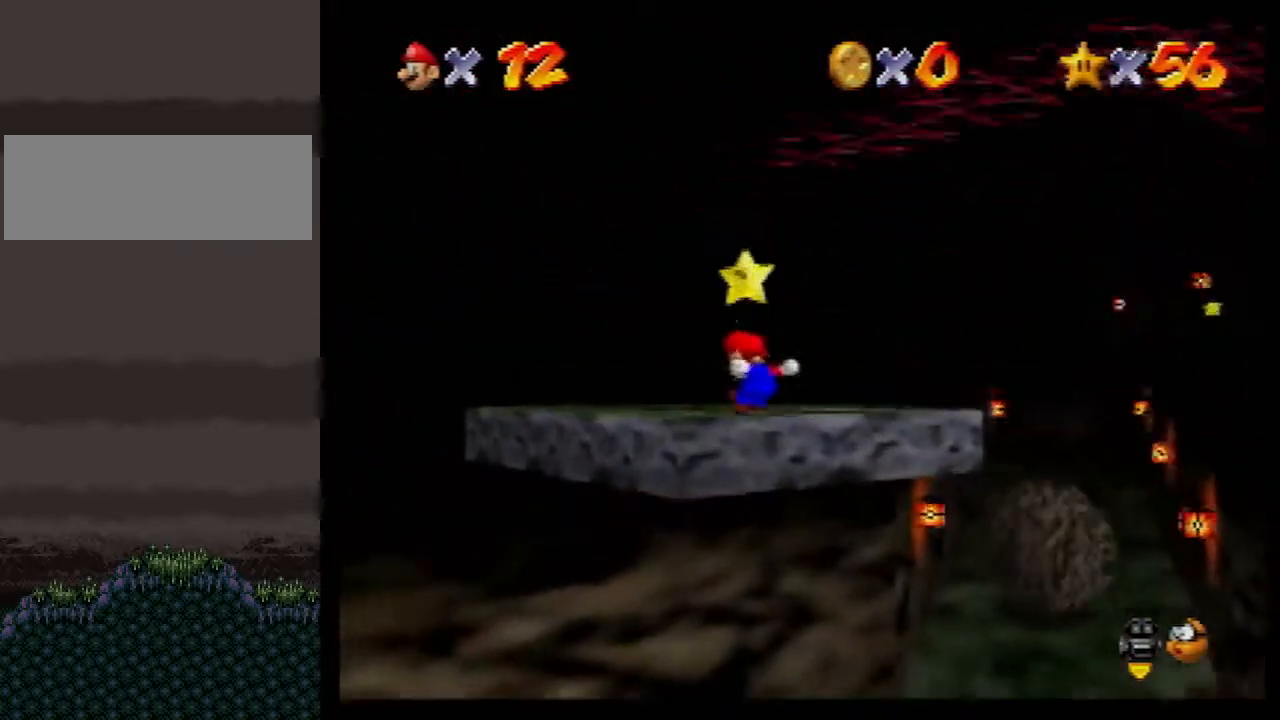
{"buttons": [], "left_stick": "center", "events": [[83, "A", "down"], [117, "Z", "down"], [117, "left_stick", "center"], [183, "A", "up"], [283, "Z", "up"]]}